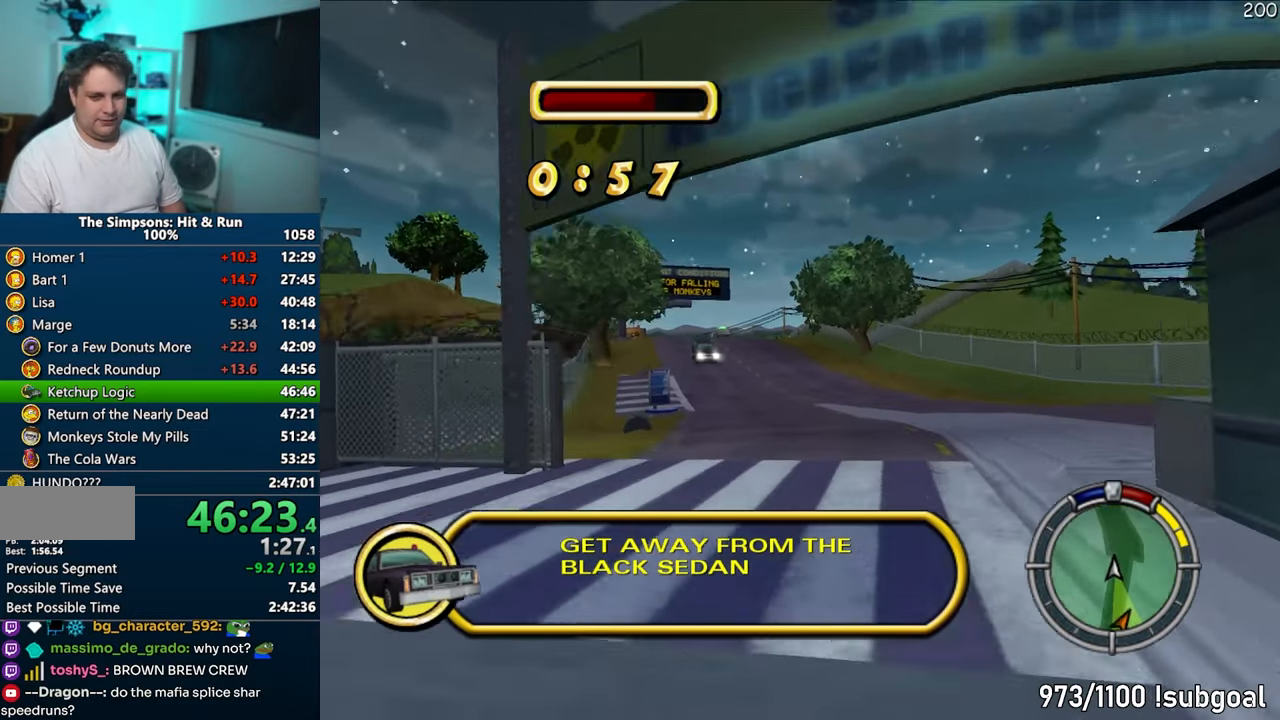
Gameplay with a controller (PlayStation layout); each line is a JSON object with the inputs held at the frame after it. "events" lists button and stick changes between this image and that frame as [ms after this image, input, new state], when the widget could be followed in between. Not read: L3 R3.
{"buttons": ["CROSS"], "left_stick": "center", "right_stick": "center", "events": []}
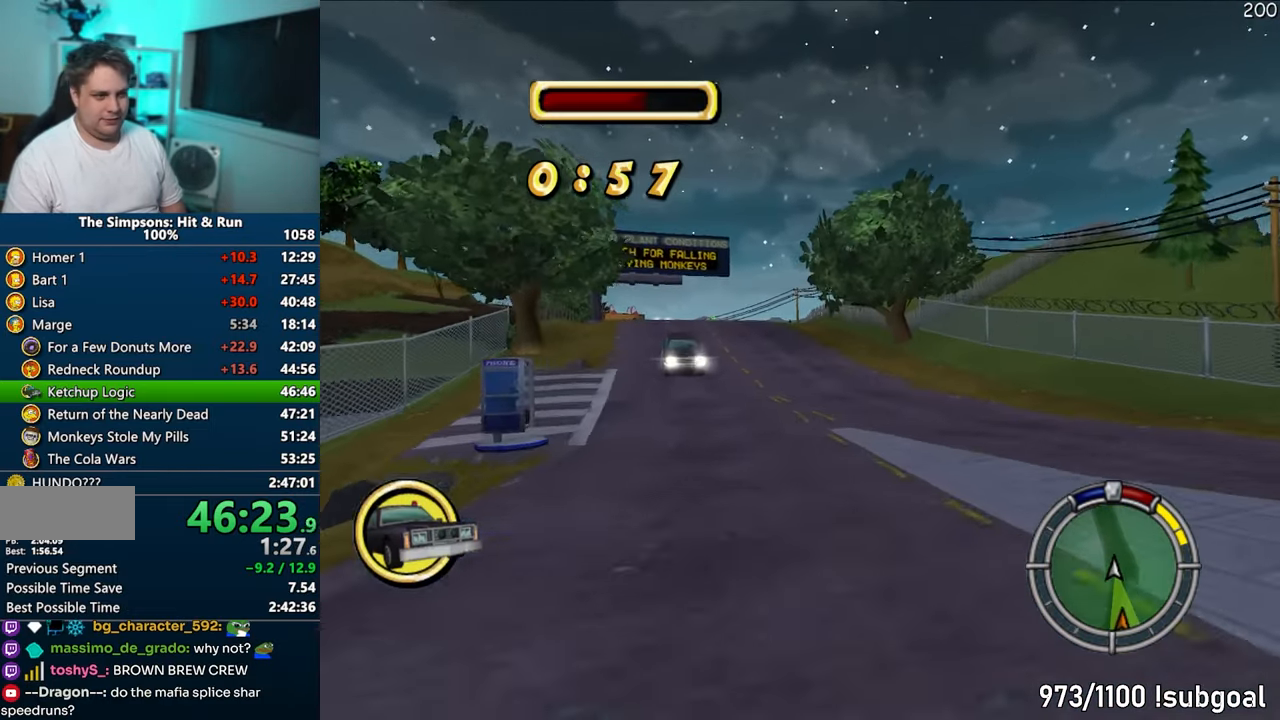
{"buttons": ["CROSS"], "left_stick": "center", "right_stick": "center", "events": [[17, "left_stick", "left"], [250, "left_stick", "center"]]}
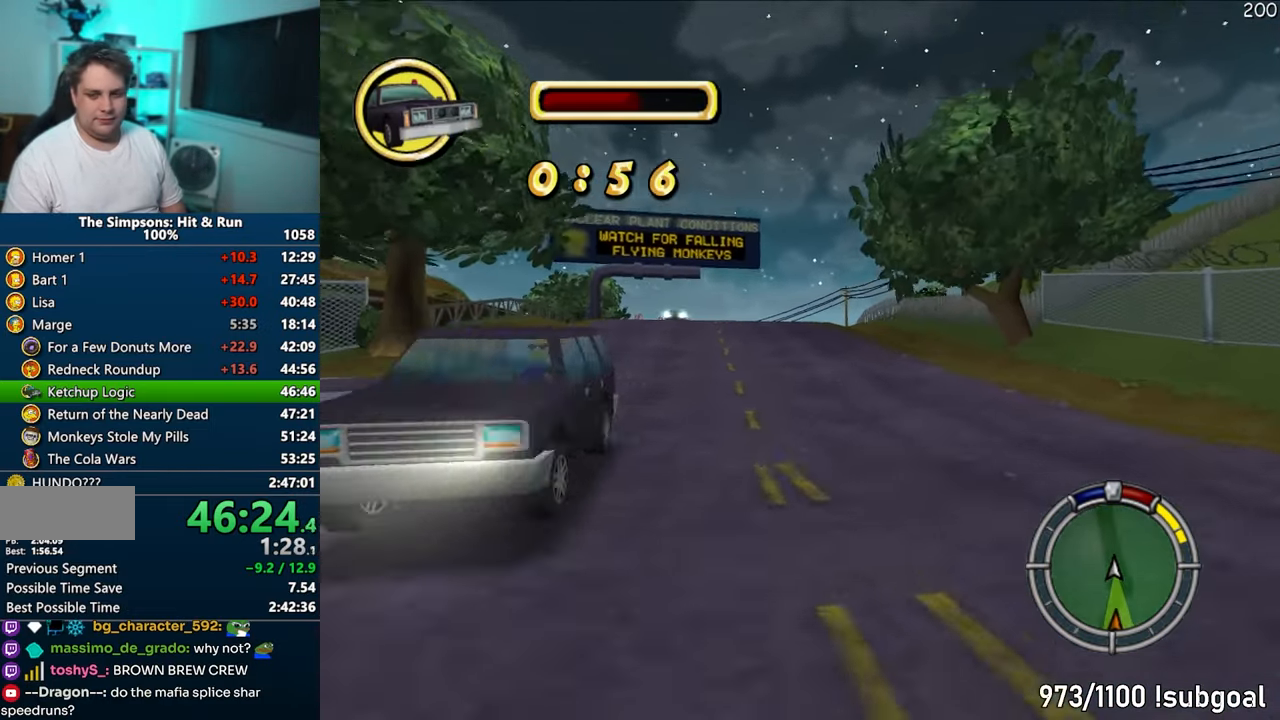
{"buttons": ["CROSS"], "left_stick": "left", "right_stick": "center", "events": [[17, "left_stick", "left"], [183, "left_stick", "center"], [450, "left_stick", "left"]]}
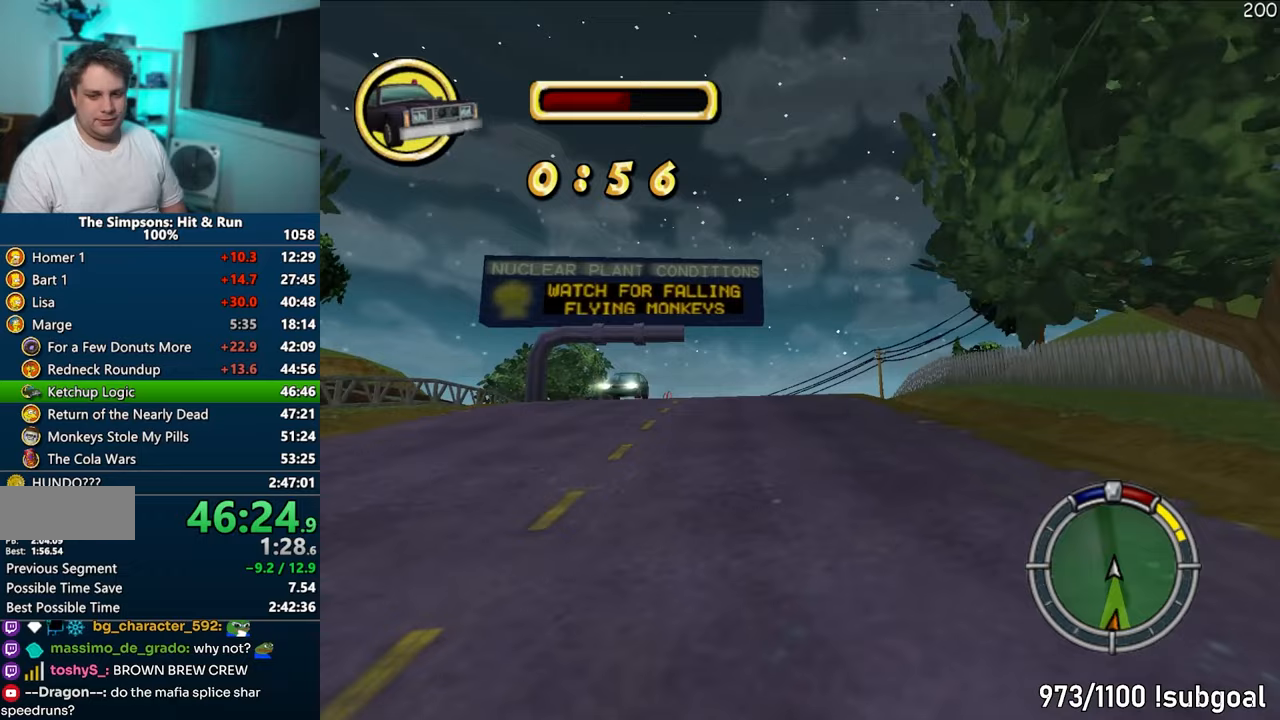
{"buttons": ["CROSS"], "left_stick": "center", "right_stick": "center", "events": [[117, "left_stick", "center"]]}
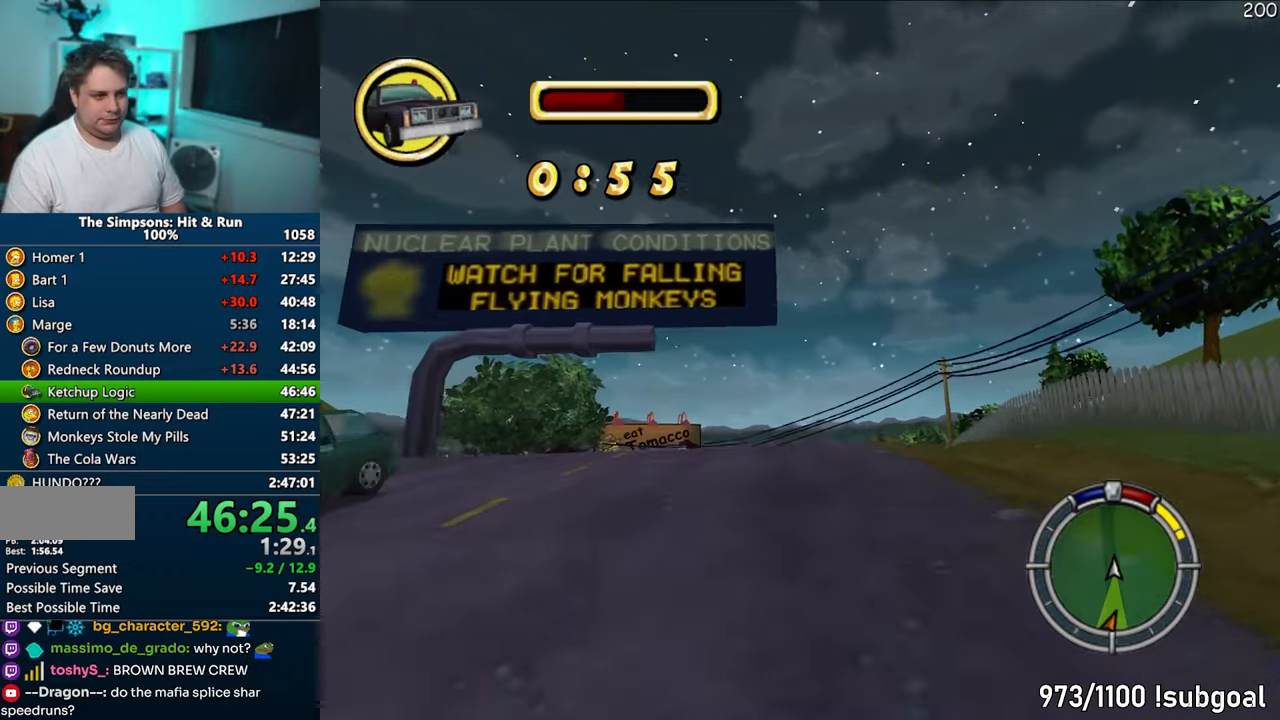
{"buttons": ["CROSS"], "left_stick": "center", "right_stick": "center", "events": []}
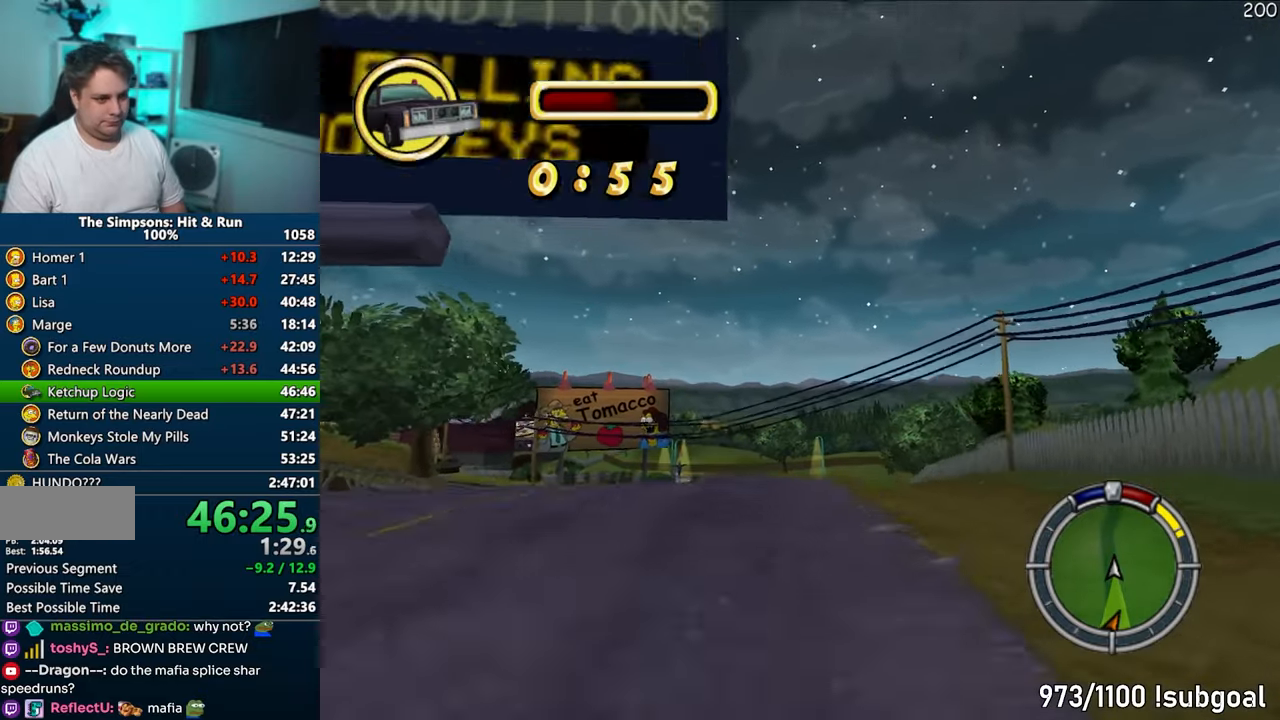
{"buttons": ["CROSS"], "left_stick": "center", "right_stick": "center", "events": [[83, "left_stick", "left"], [367, "left_stick", "center"]]}
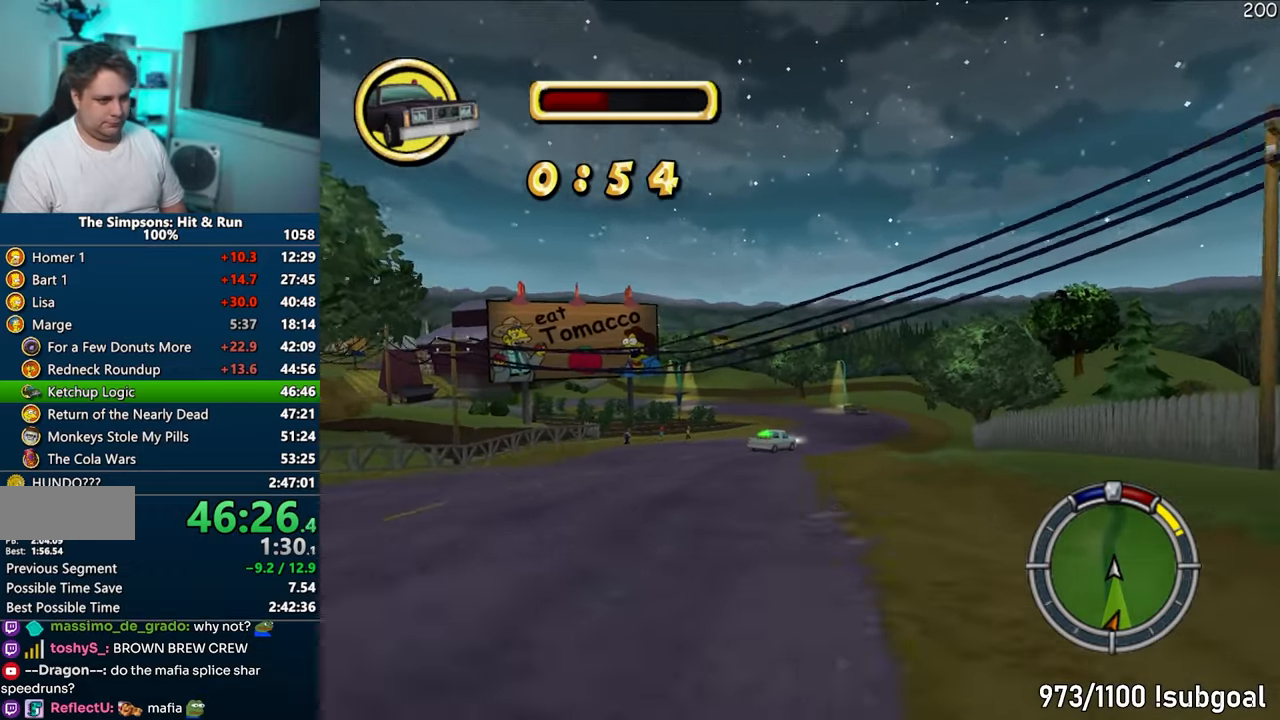
{"buttons": ["CROSS"], "left_stick": "left", "right_stick": "center", "events": [[267, "left_stick", "left"]]}
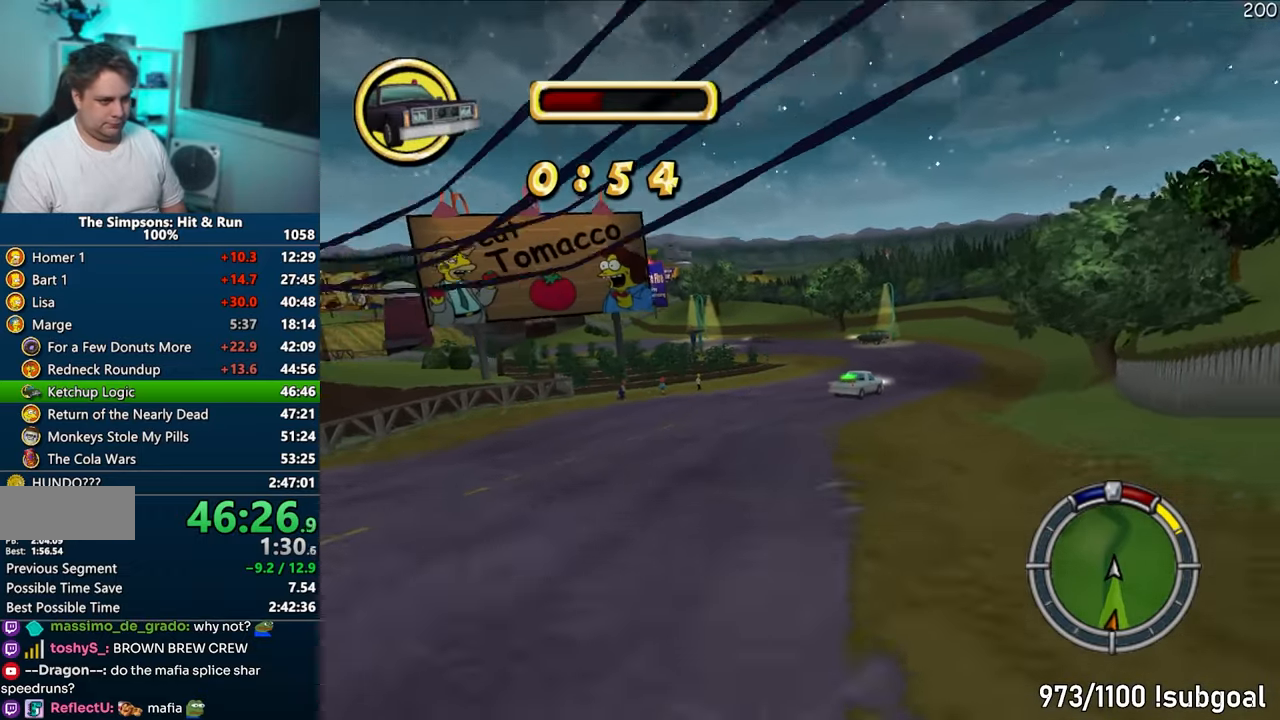
{"buttons": ["CROSS"], "left_stick": "left", "right_stick": "center", "events": [[50, "right_stick", "down"], [83, "left_stick", "center"], [117, "right_stick", "center"], [150, "left_stick", "left"]]}
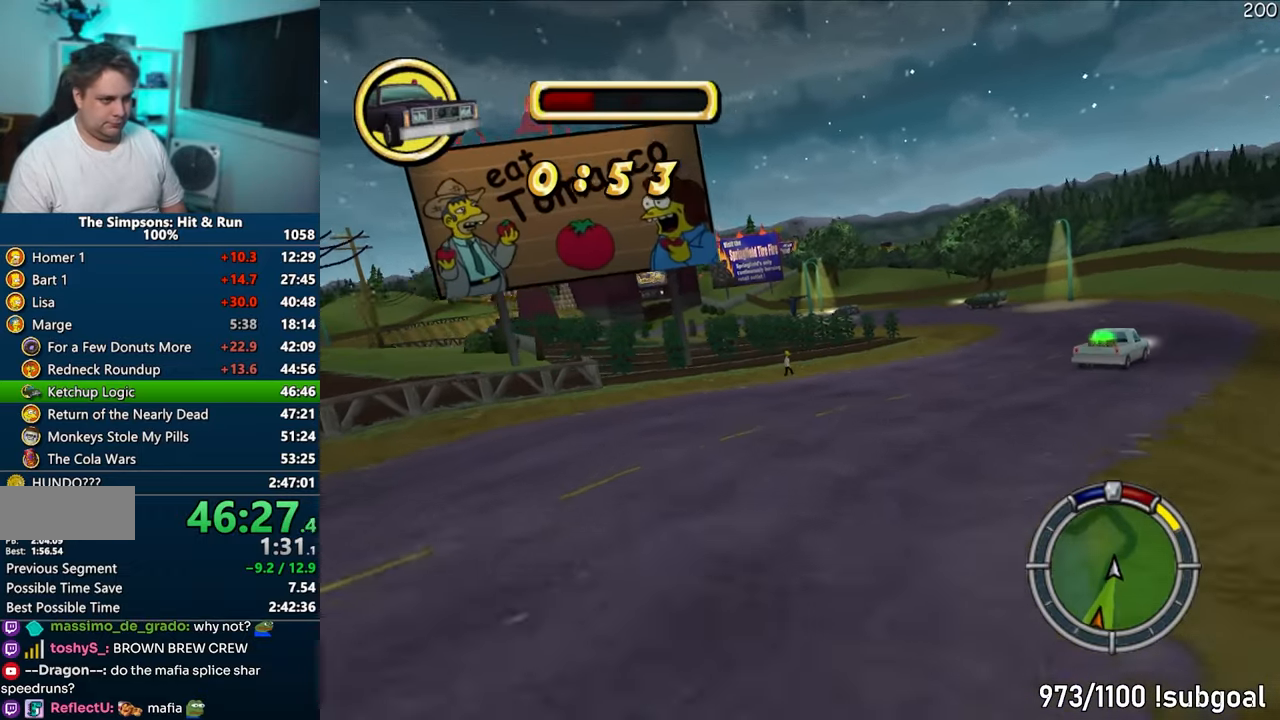
{"buttons": ["CROSS"], "left_stick": "left", "right_stick": "center", "events": []}
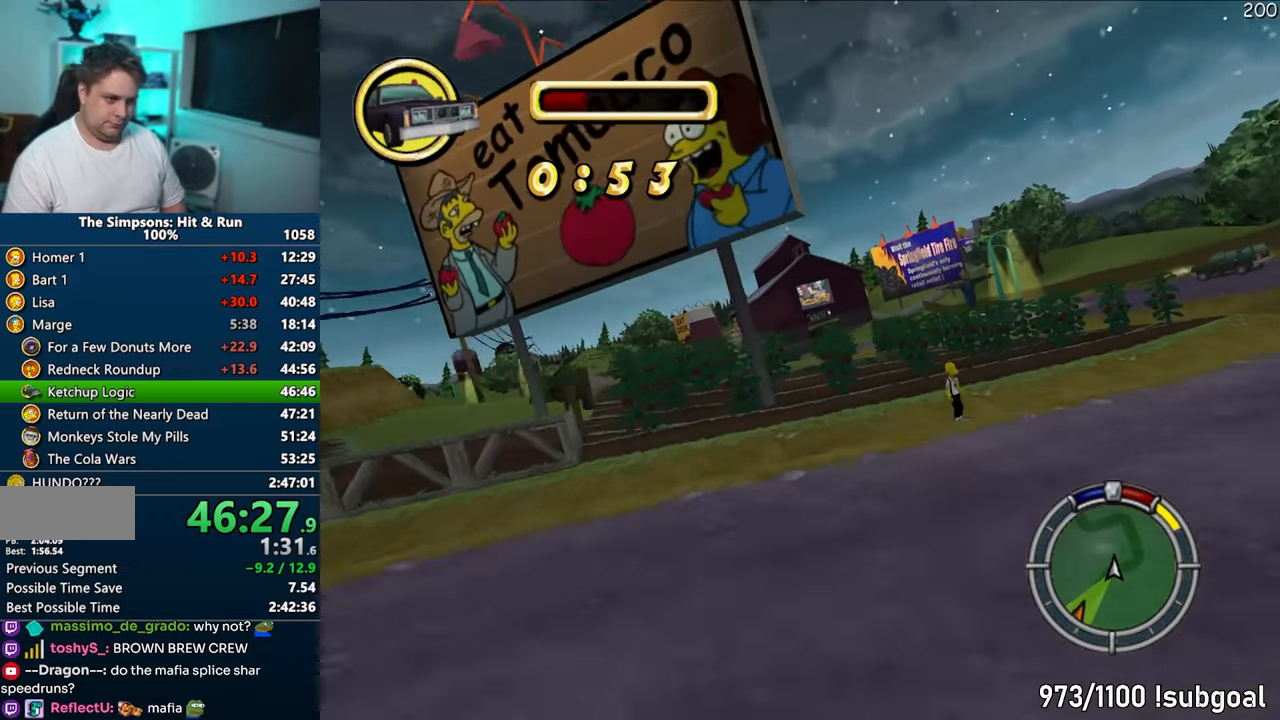
{"buttons": ["CROSS"], "left_stick": "left", "right_stick": "center", "events": [[267, "left_stick", "center"], [400, "left_stick", "left"]]}
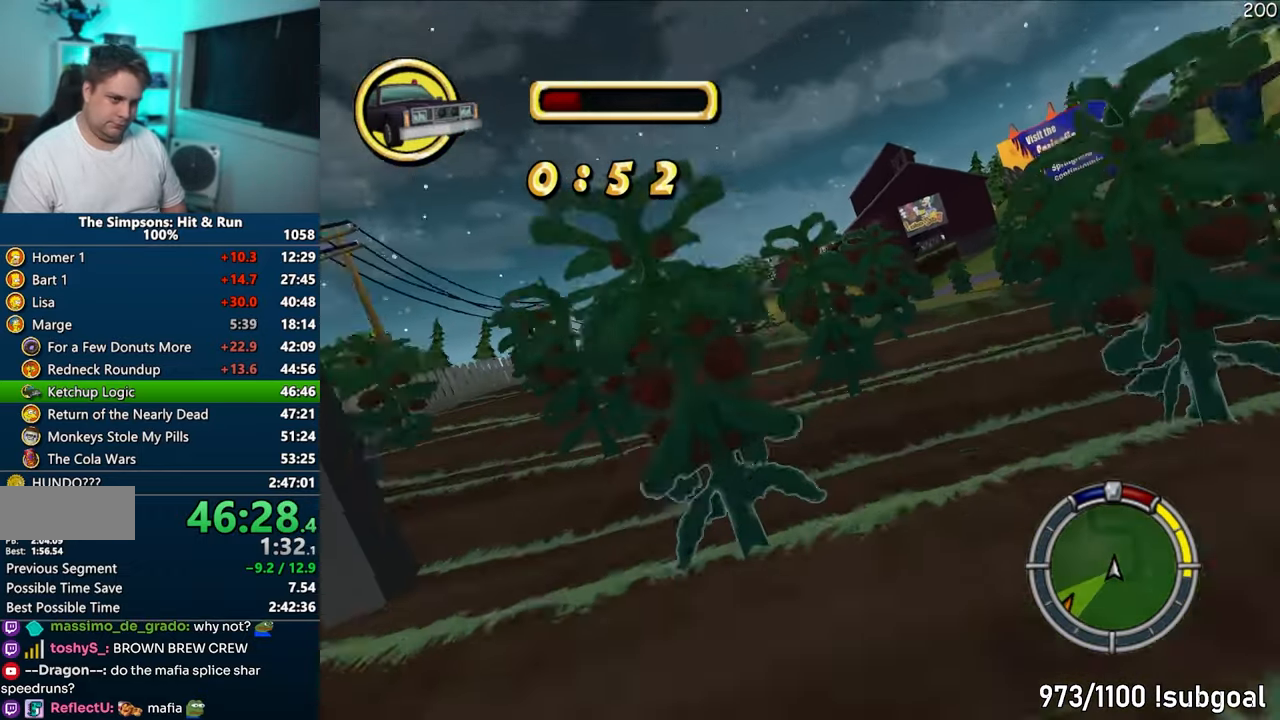
{"buttons": ["CROSS"], "left_stick": "right", "right_stick": "center", "events": [[300, "left_stick", "center"], [367, "left_stick", "right"]]}
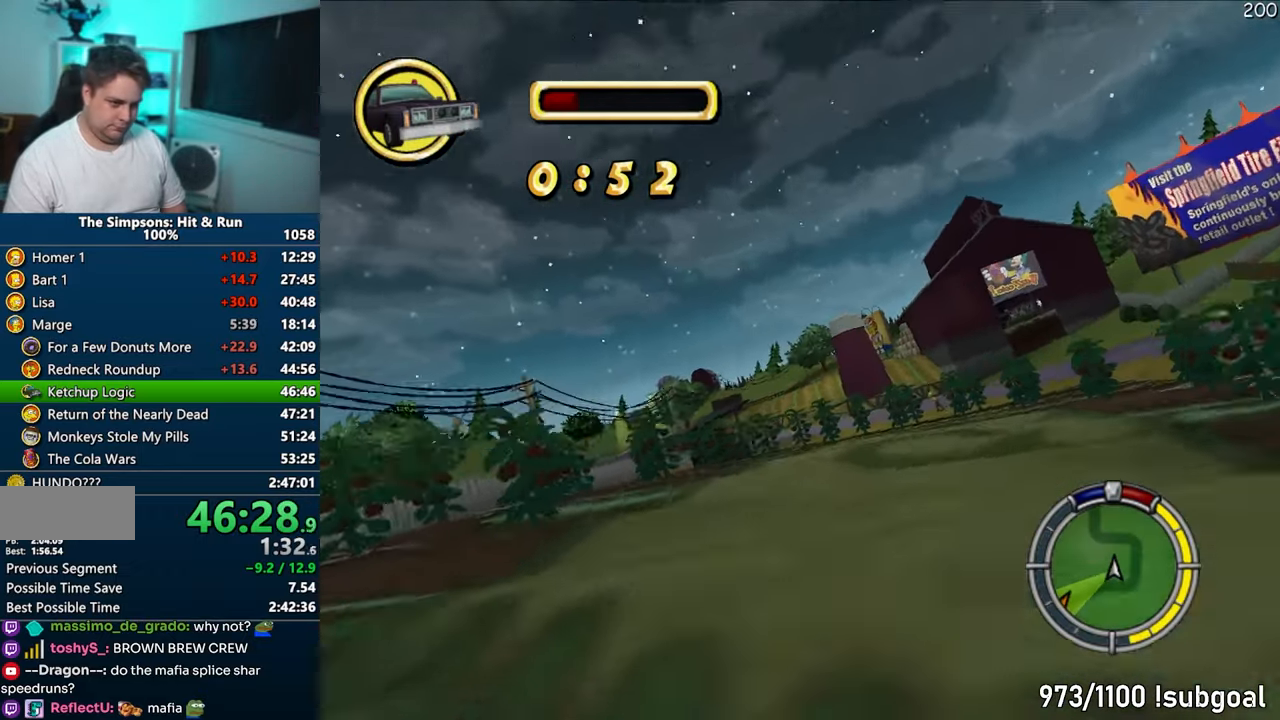
{"buttons": ["CROSS"], "left_stick": "right", "right_stick": "center", "events": [[17, "left_stick", "center"], [83, "left_stick", "left"], [417, "left_stick", "right"]]}
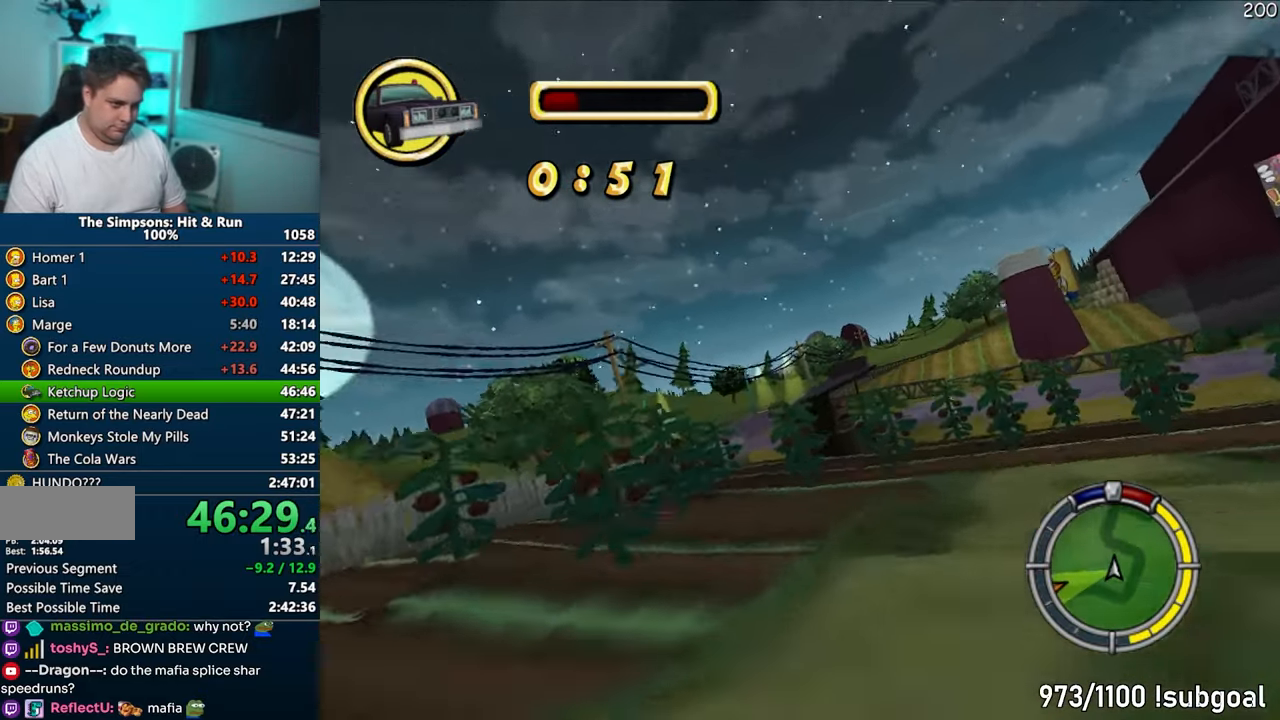
{"buttons": ["CROSS"], "left_stick": "left", "right_stick": "center", "events": [[267, "left_stick", "left"]]}
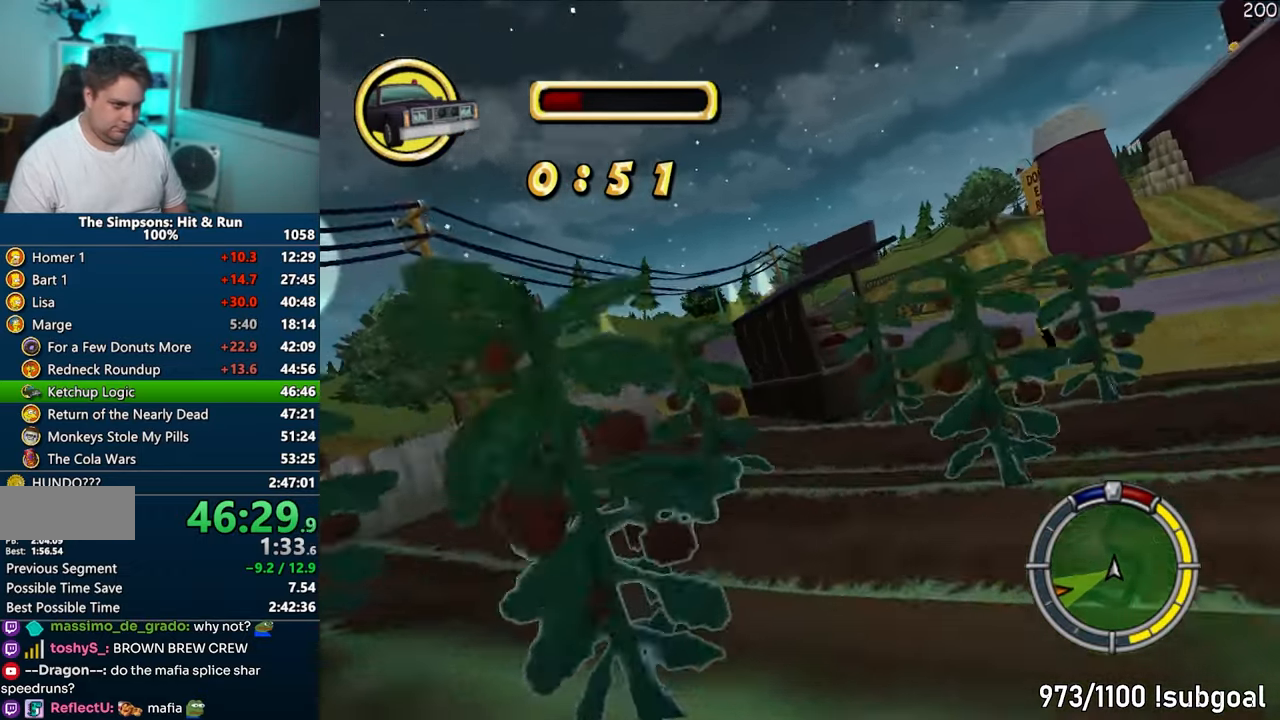
{"buttons": ["CROSS"], "left_stick": "left", "right_stick": "center", "events": [[133, "left_stick", "center"], [400, "left_stick", "left"]]}
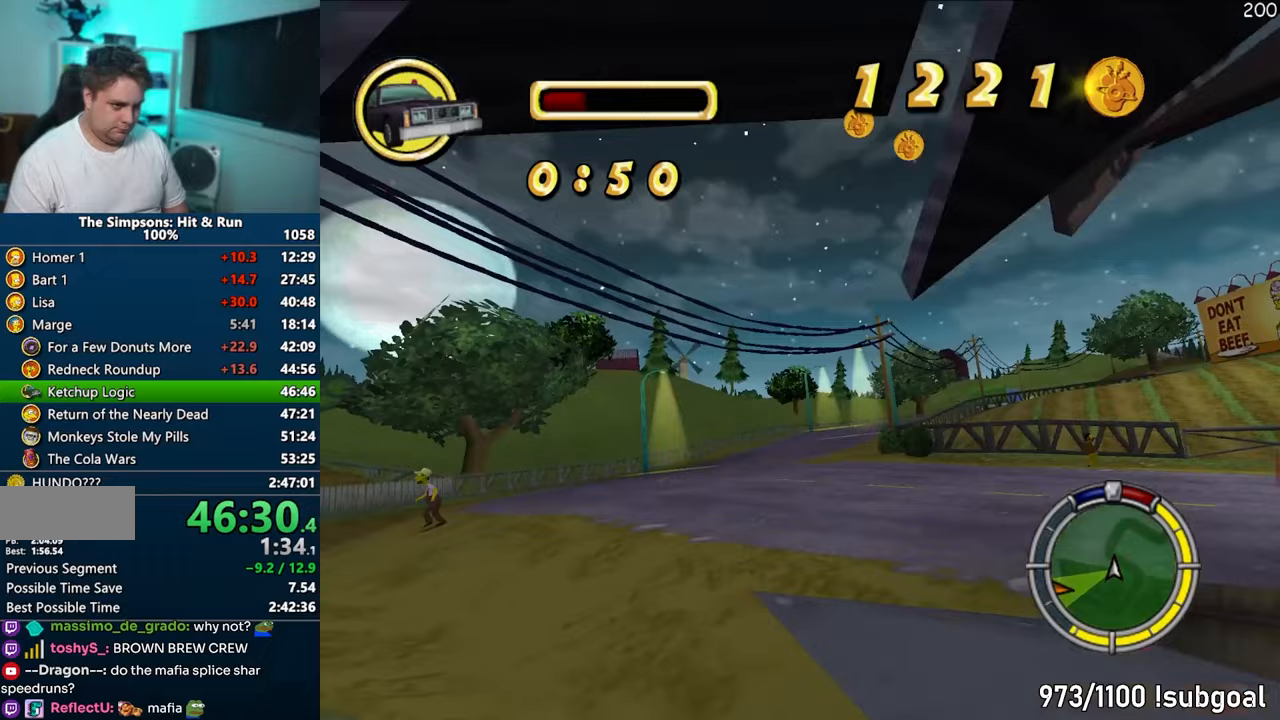
{"buttons": ["CROSS"], "left_stick": "right", "right_stick": "center", "events": [[267, "left_stick", "right"]]}
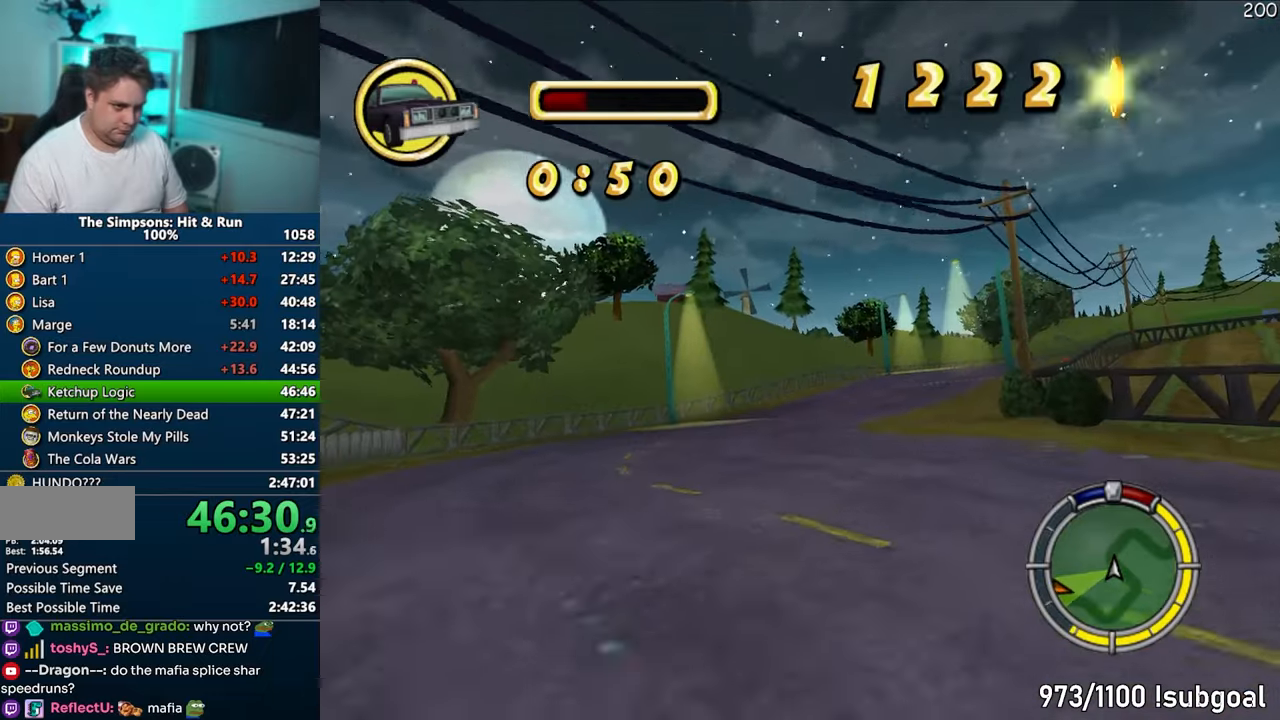
{"buttons": ["CROSS"], "left_stick": "center", "right_stick": "center", "events": [[150, "left_stick", "center"]]}
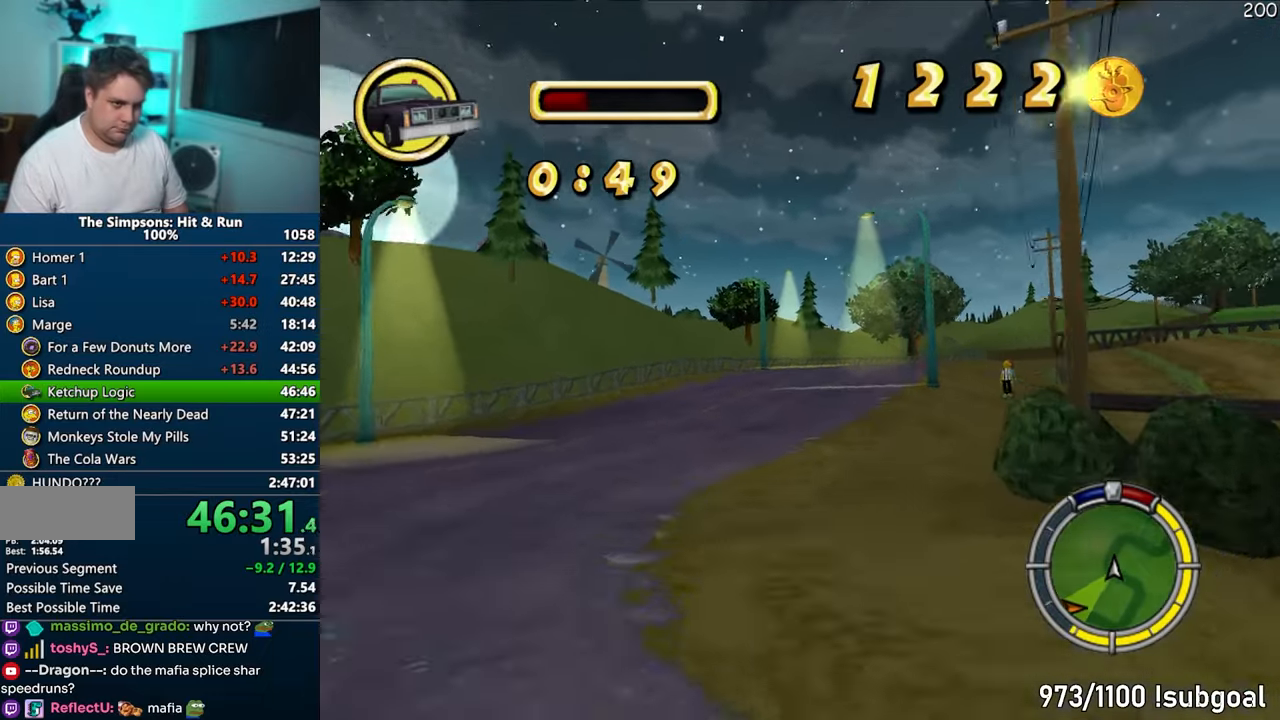
{"buttons": ["CROSS"], "left_stick": "right", "right_stick": "center", "events": [[133, "left_stick", "right"]]}
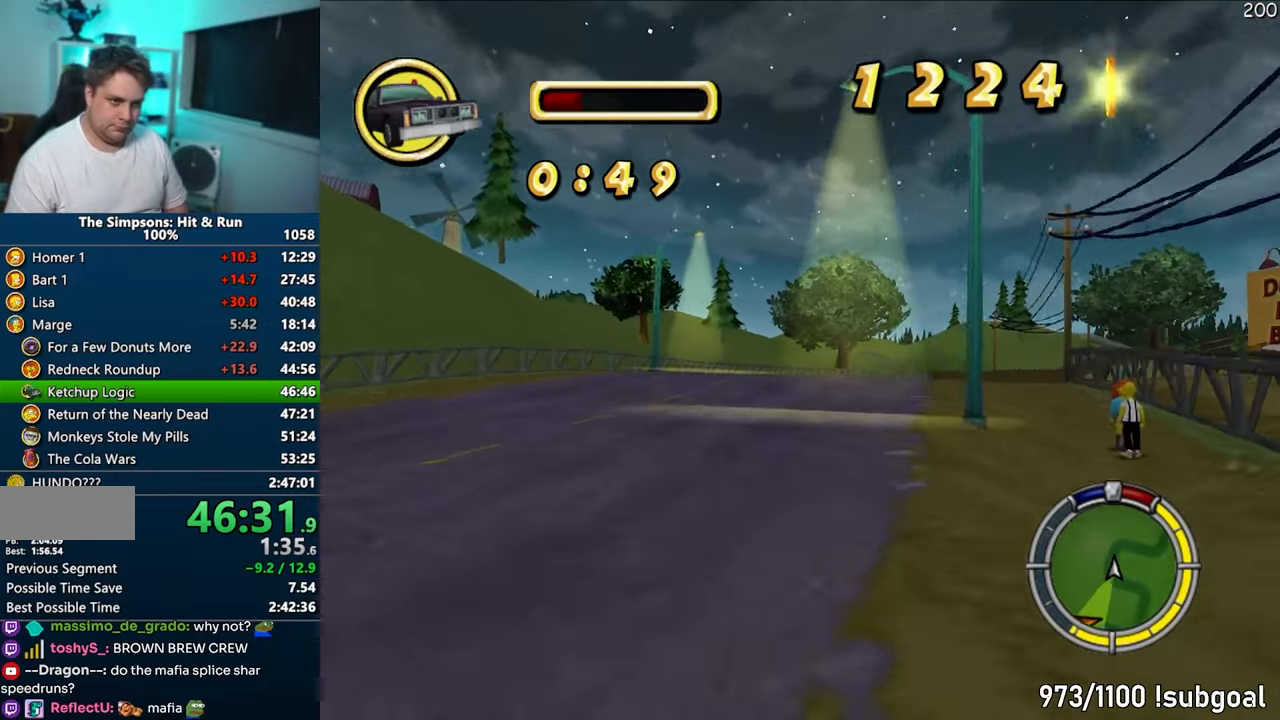
{"buttons": ["CROSS"], "left_stick": "right", "right_stick": "center", "events": []}
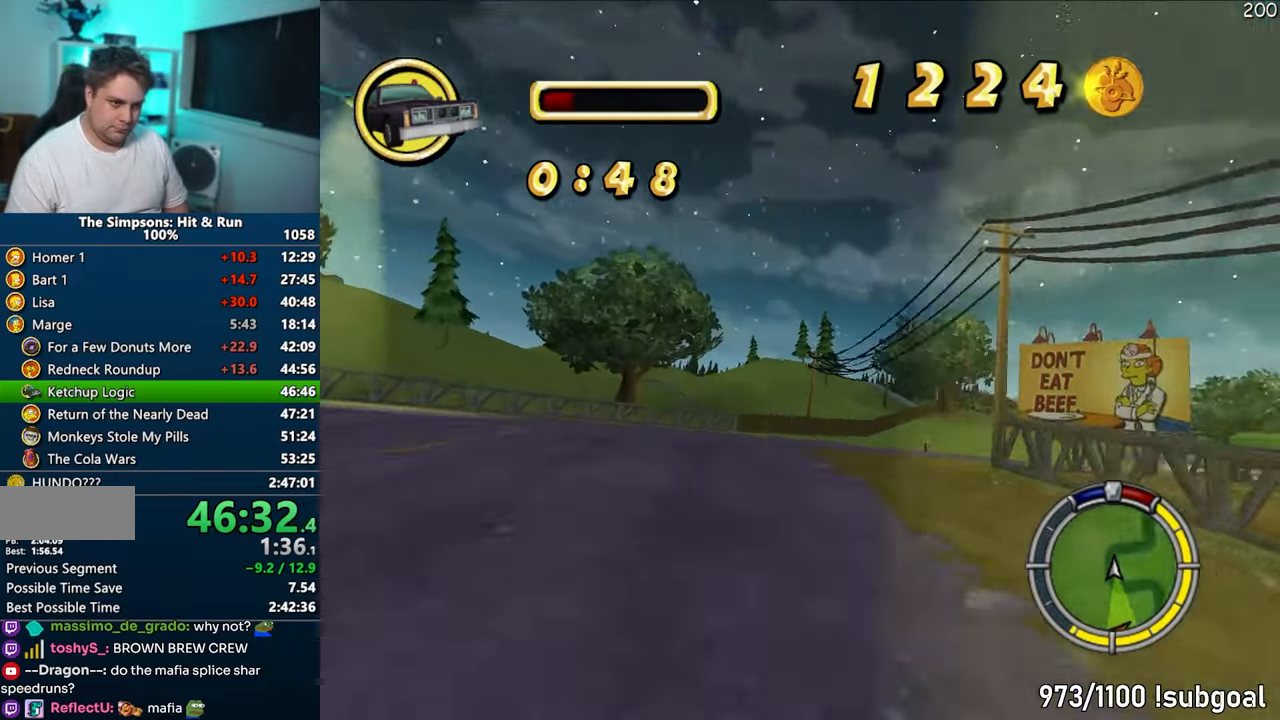
{"buttons": ["CROSS"], "left_stick": "right", "right_stick": "center", "events": [[250, "left_stick", "center"], [350, "left_stick", "right"]]}
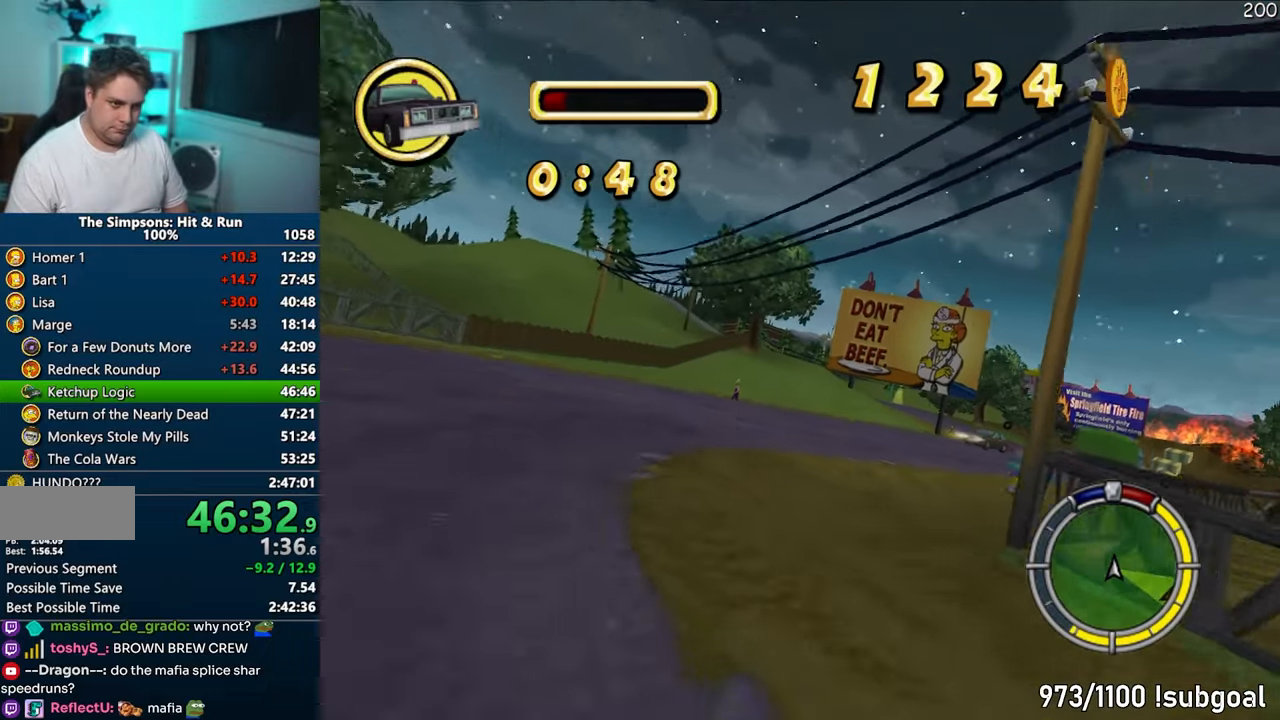
{"buttons": ["CROSS", "R1"], "left_stick": "right", "right_stick": "center", "events": [[450, "R1", "down"]]}
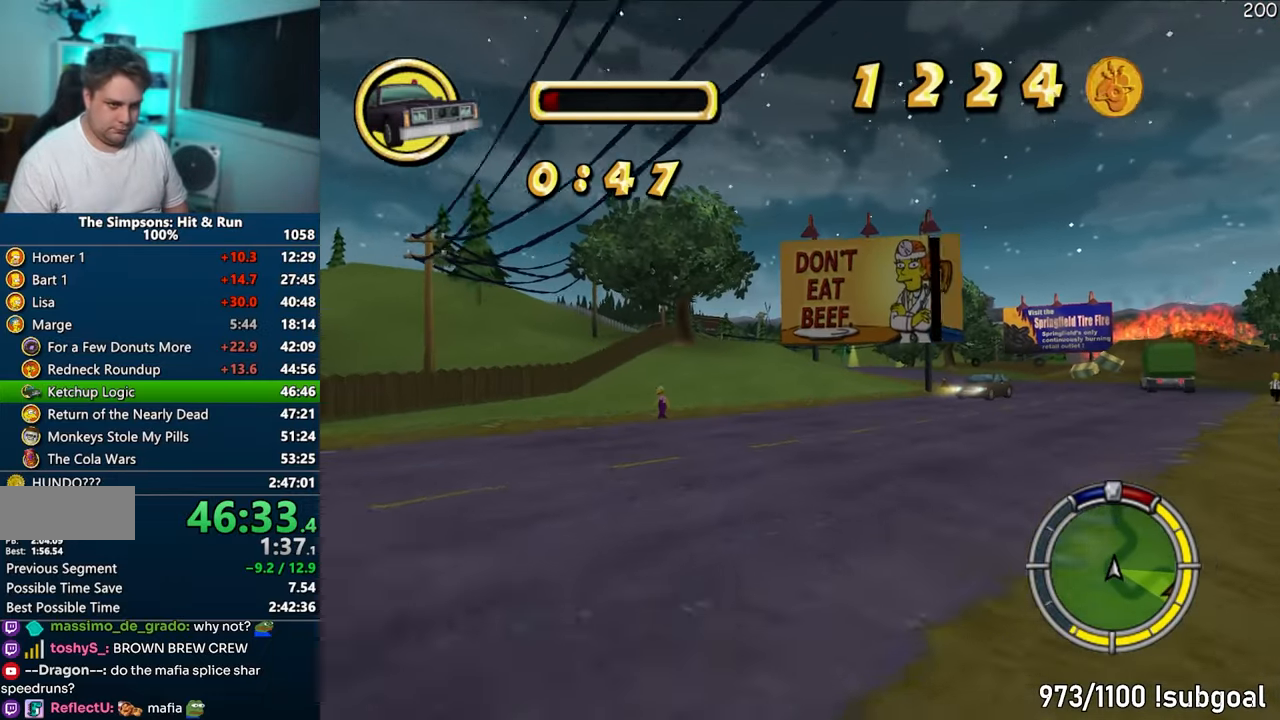
{"buttons": ["CROSS"], "left_stick": "right", "right_stick": "center", "events": [[233, "CROSS", "up"], [333, "R1", "up"], [417, "CROSS", "down"]]}
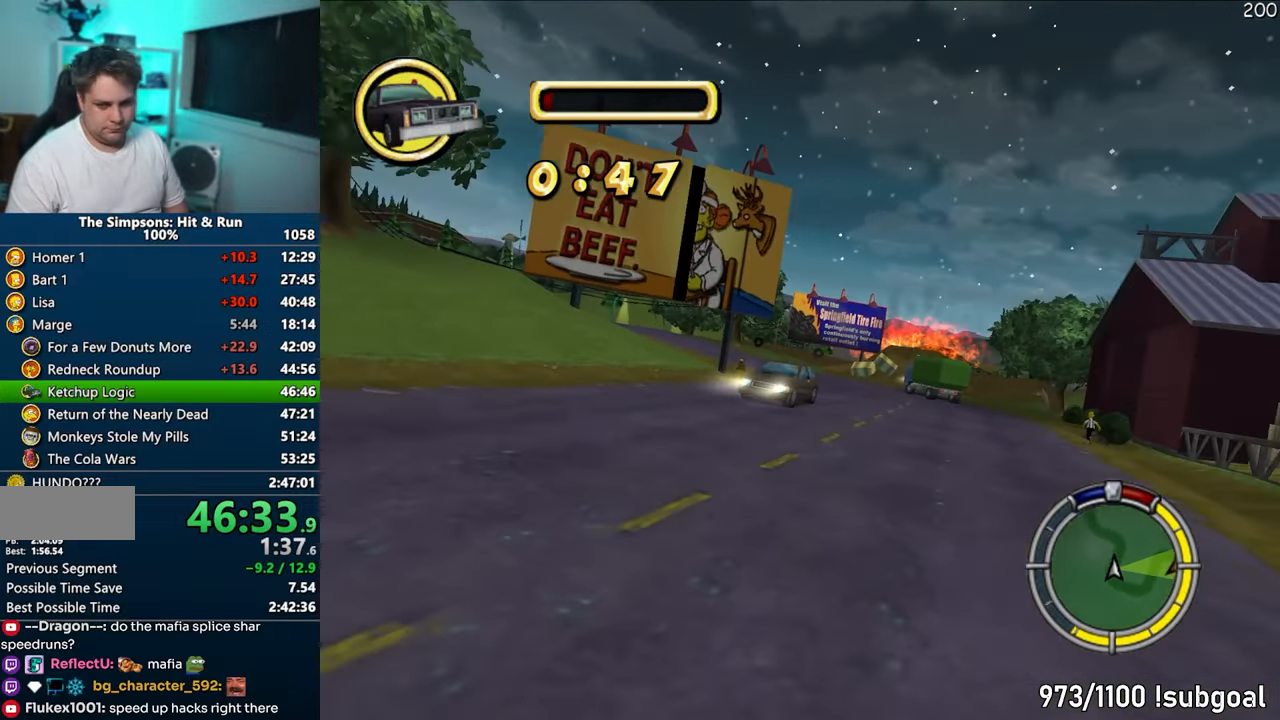
{"buttons": ["CROSS"], "left_stick": "center", "right_stick": "center", "events": [[217, "left_stick", "center"], [300, "left_stick", "left"], [433, "left_stick", "center"]]}
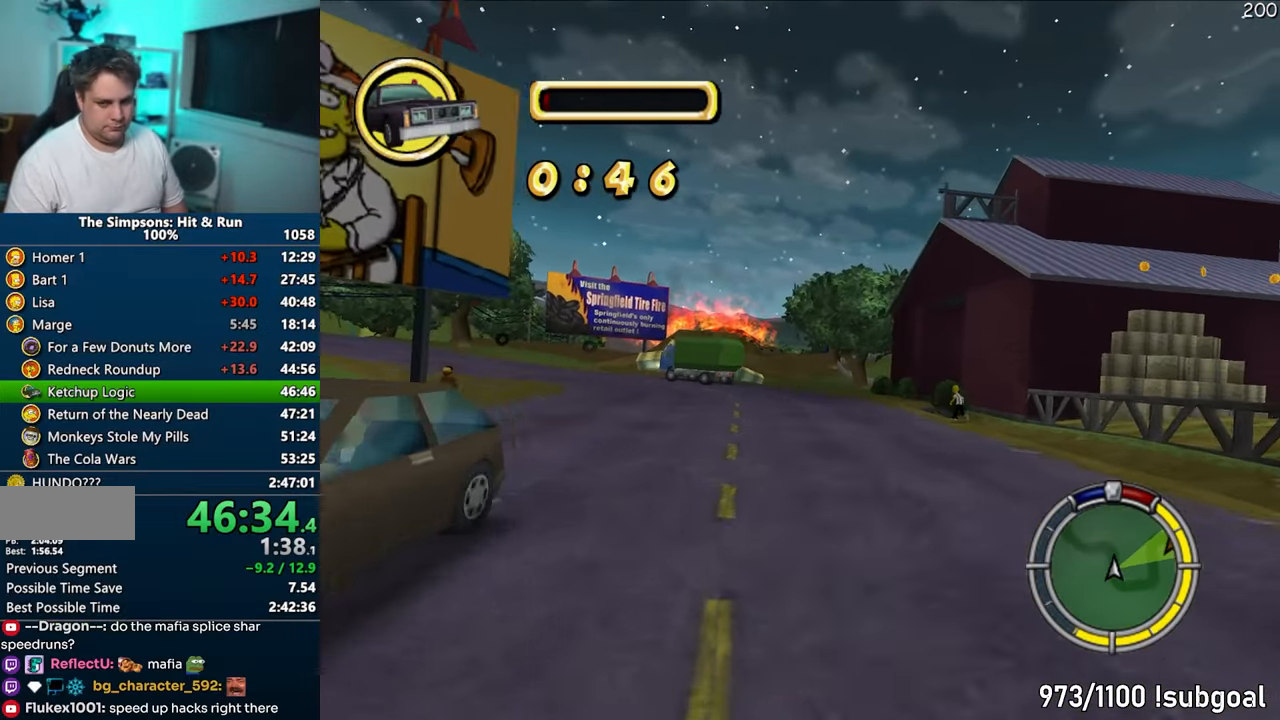
{"buttons": ["CROSS"], "left_stick": "left", "right_stick": "left", "events": [[283, "right_stick", "left"], [350, "right_stick", "center"], [400, "left_stick", "left"], [417, "right_stick", "left"]]}
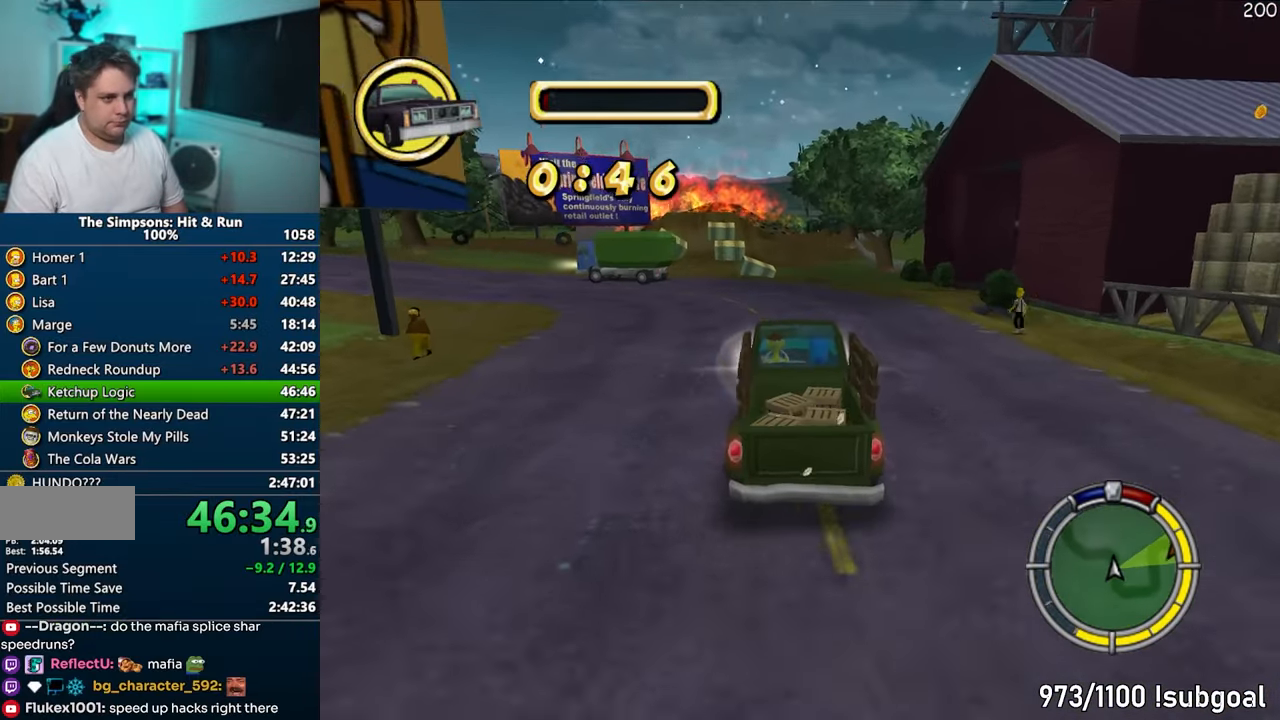
{"buttons": ["CROSS"], "left_stick": "center", "right_stick": "center", "events": [[17, "right_stick", "center"], [183, "left_stick", "center"]]}
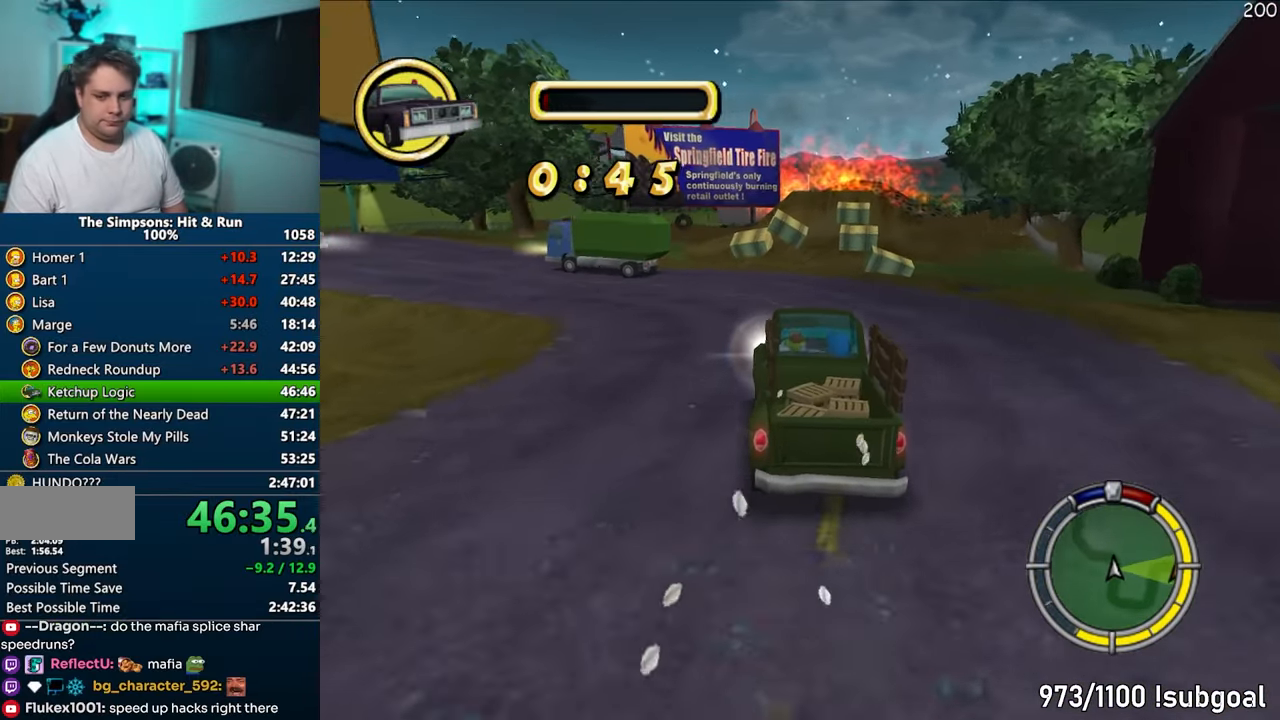
{"buttons": ["CROSS"], "left_stick": "right", "right_stick": "center", "events": [[117, "left_stick", "right"], [267, "left_stick", "center"], [450, "left_stick", "right"]]}
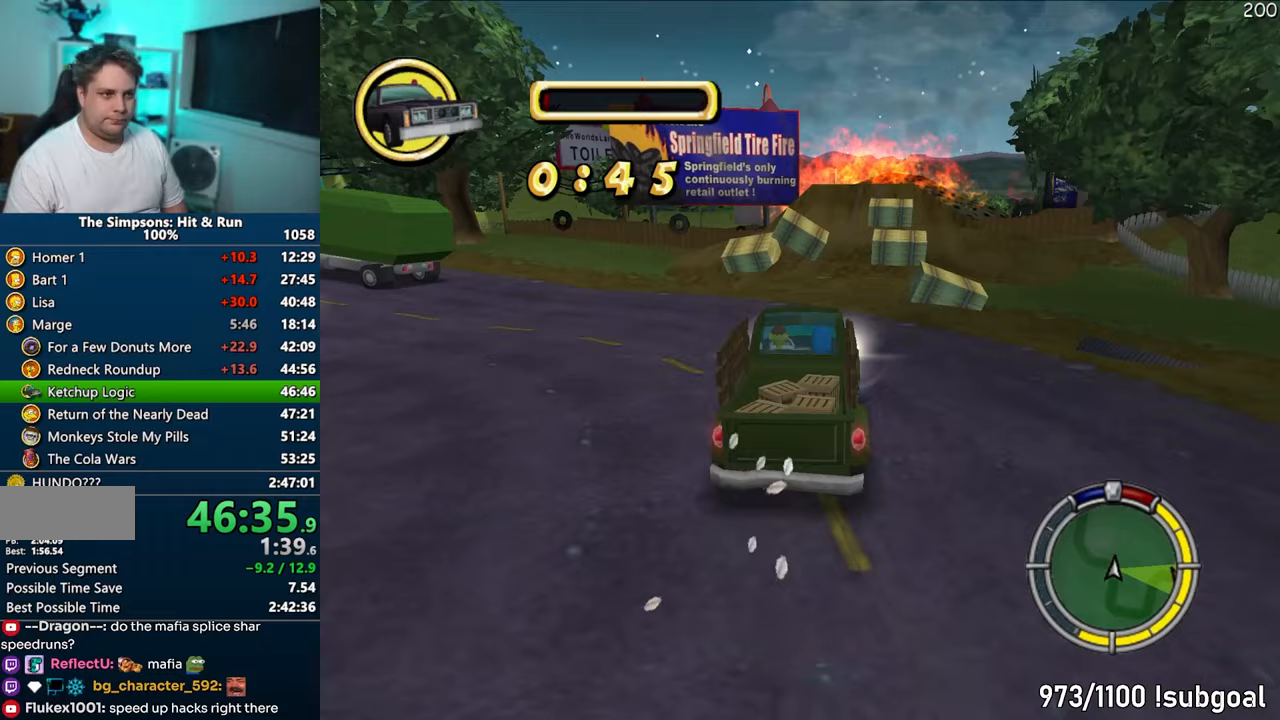
{"buttons": ["CROSS"], "left_stick": "center", "right_stick": "center", "events": [[117, "left_stick", "center"]]}
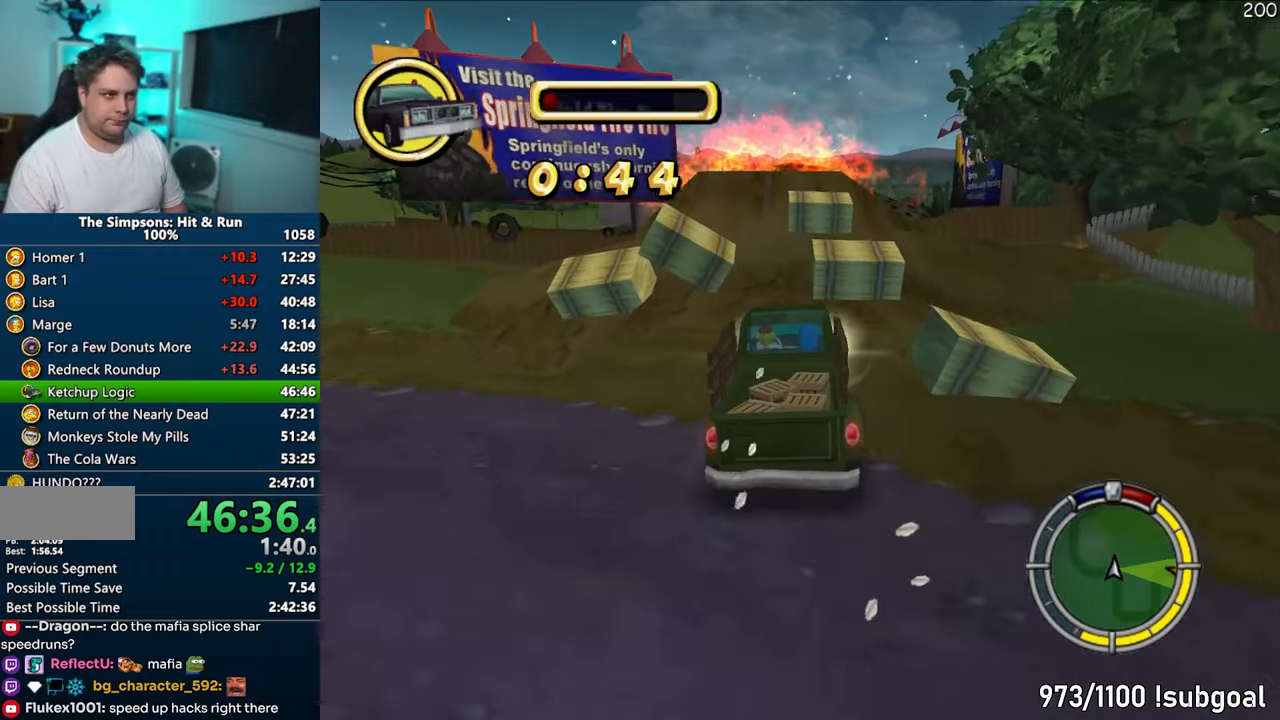
{"buttons": ["CROSS"], "left_stick": "right", "right_stick": "center", "events": [[117, "left_stick", "right"]]}
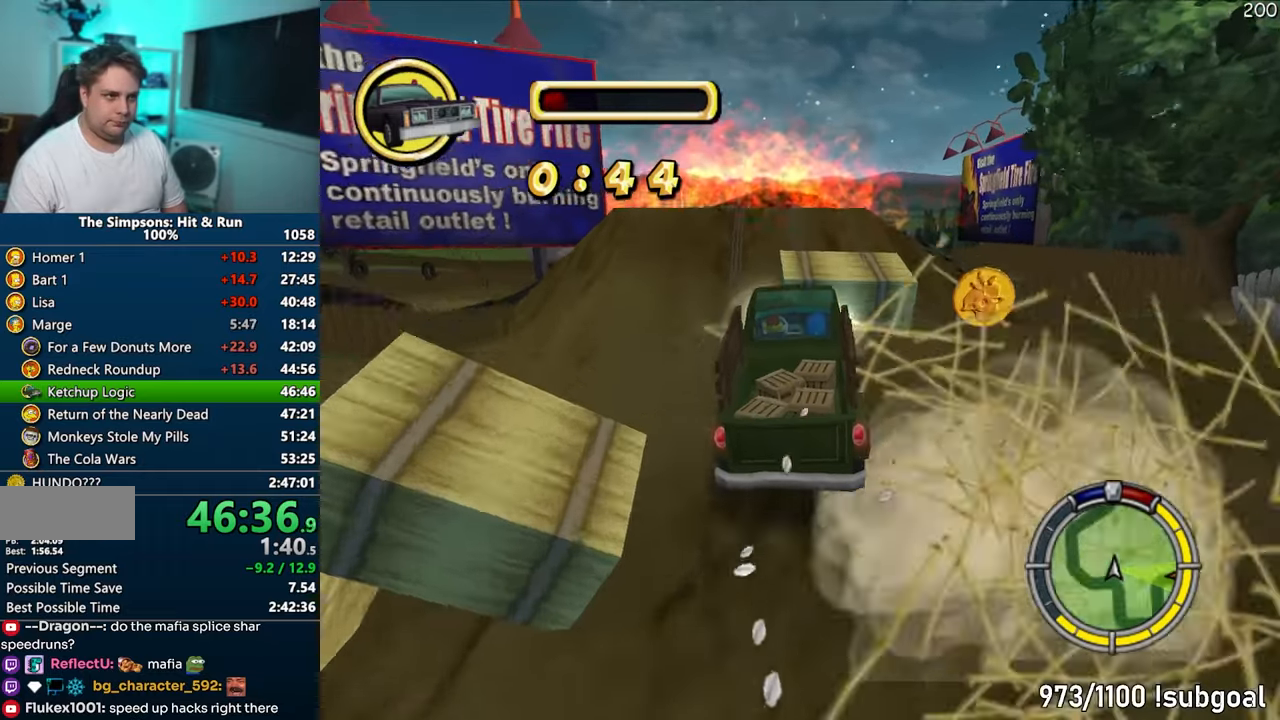
{"buttons": ["CROSS"], "left_stick": "center", "right_stick": "center", "events": [[67, "left_stick", "center"]]}